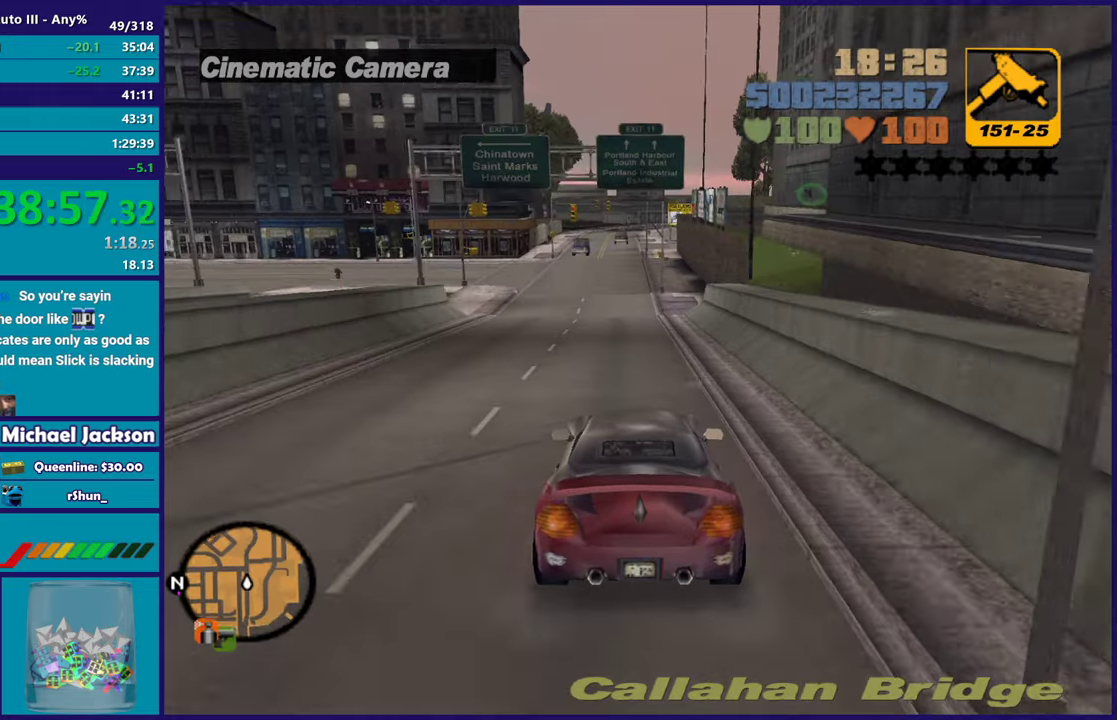
Gameplay with a controller (Xbox layout); each line is a JSON object with the inputs held at the frame after it. "events" lists button and stick changes between this image and that frame as [ms after this image, input, new state], when the widget could be followed in between. Not read: START.
{"buttons": [], "left_stick": "center", "right_stick": "center", "events": [[67, "left_stick", "center"], [83, "L2", "up"]]}
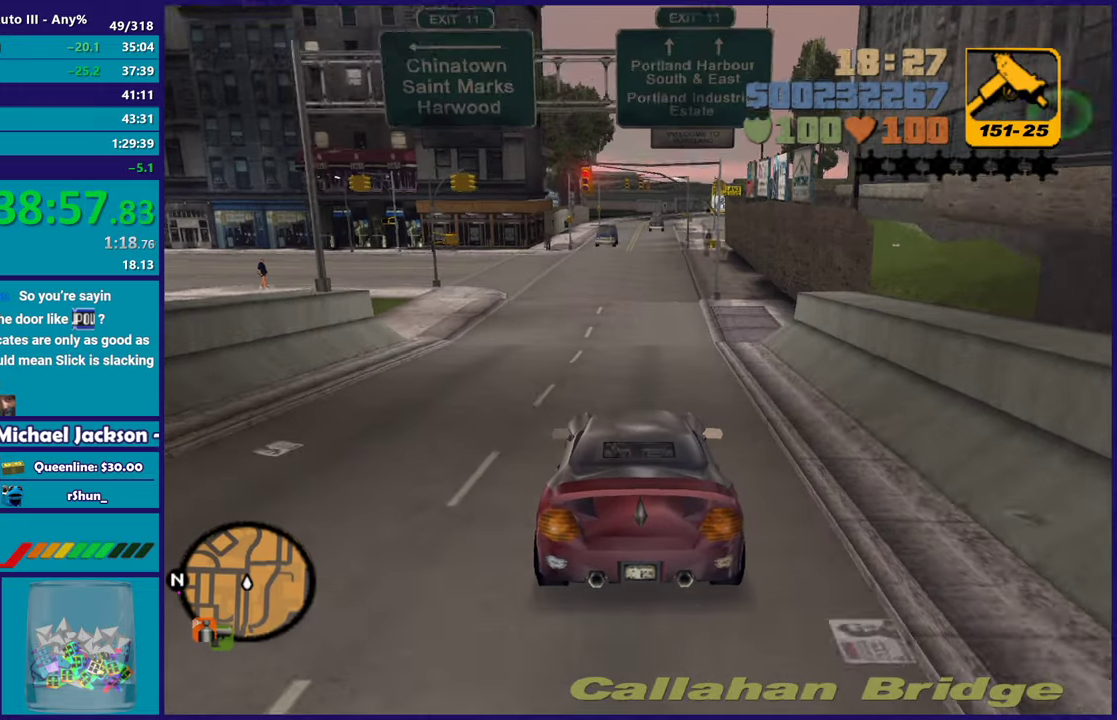
{"buttons": [], "left_stick": "left", "right_stick": "center", "events": [[167, "left_stick", "left"], [333, "left_stick", "center"], [467, "left_stick", "left"]]}
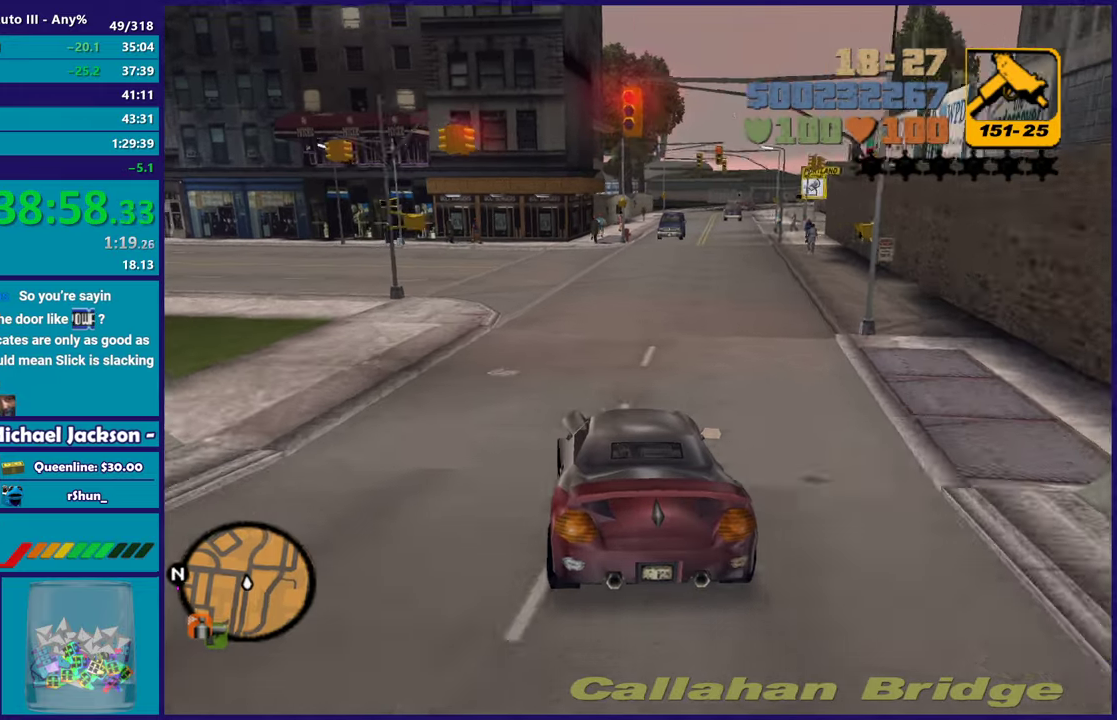
{"buttons": ["R2"], "left_stick": "left", "right_stick": "center", "events": [[83, "left_stick", "center"], [200, "left_stick", "left"], [250, "R2", "down"]]}
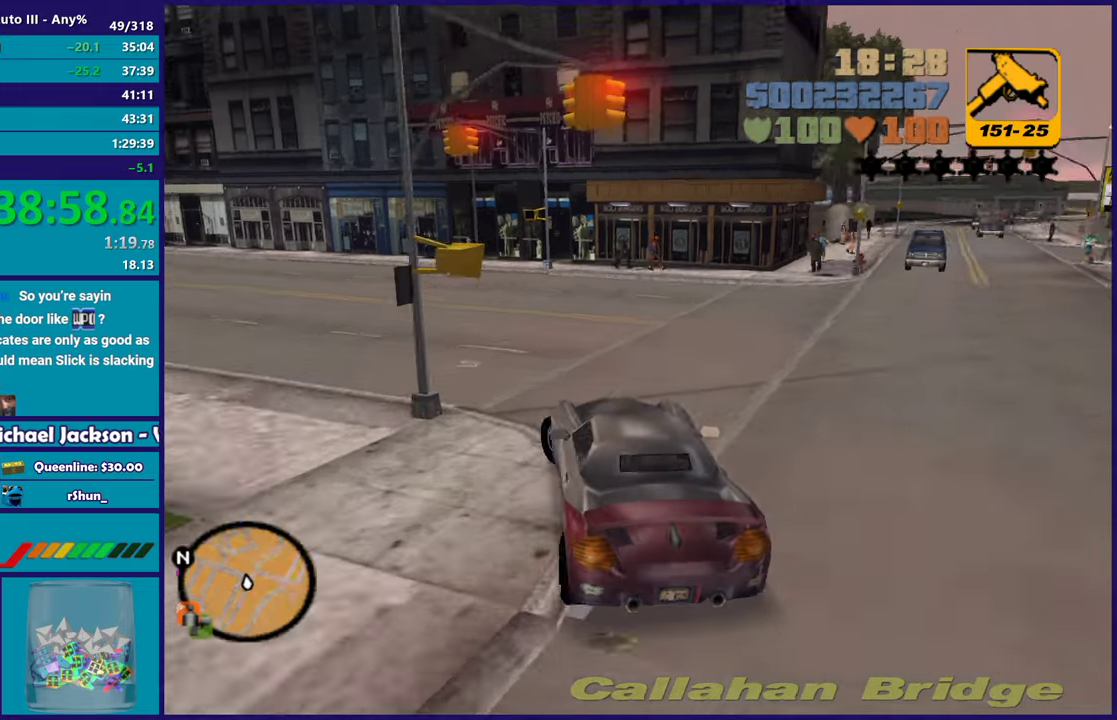
{"buttons": ["R2"], "left_stick": "left", "right_stick": "center", "events": [[183, "left_stick", "up-left"], [433, "left_stick", "center"], [500, "left_stick", "left"]]}
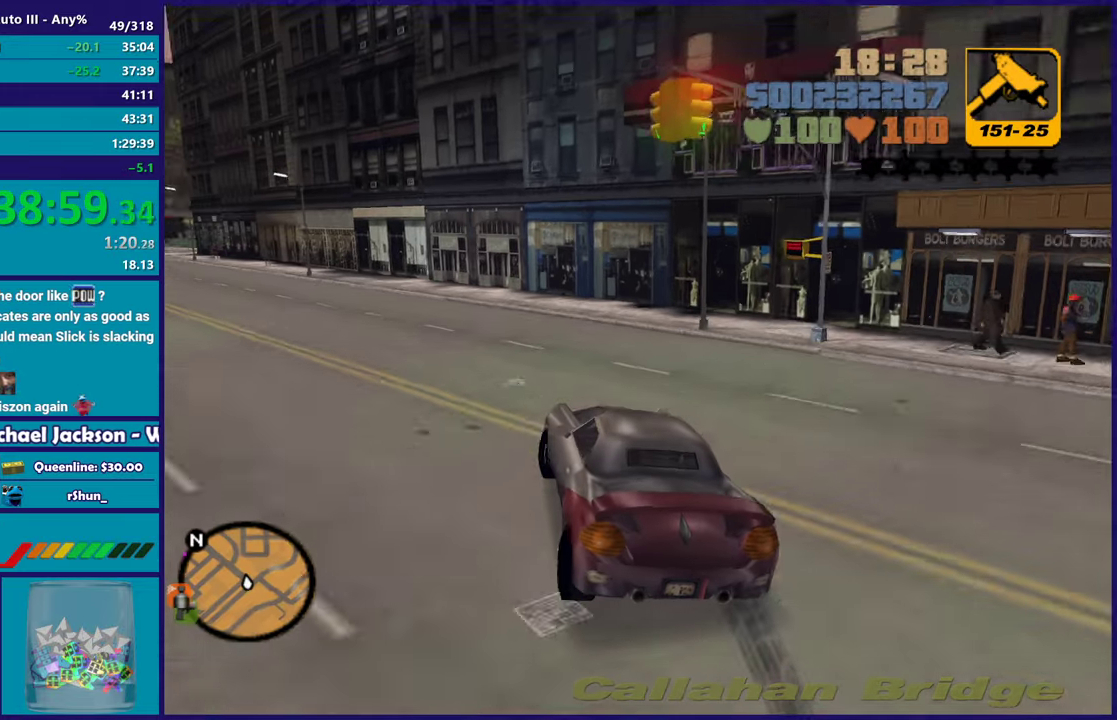
{"buttons": ["R2"], "left_stick": "left", "right_stick": "center", "events": [[367, "left_stick", "up-left"], [417, "left_stick", "center"], [500, "left_stick", "left"]]}
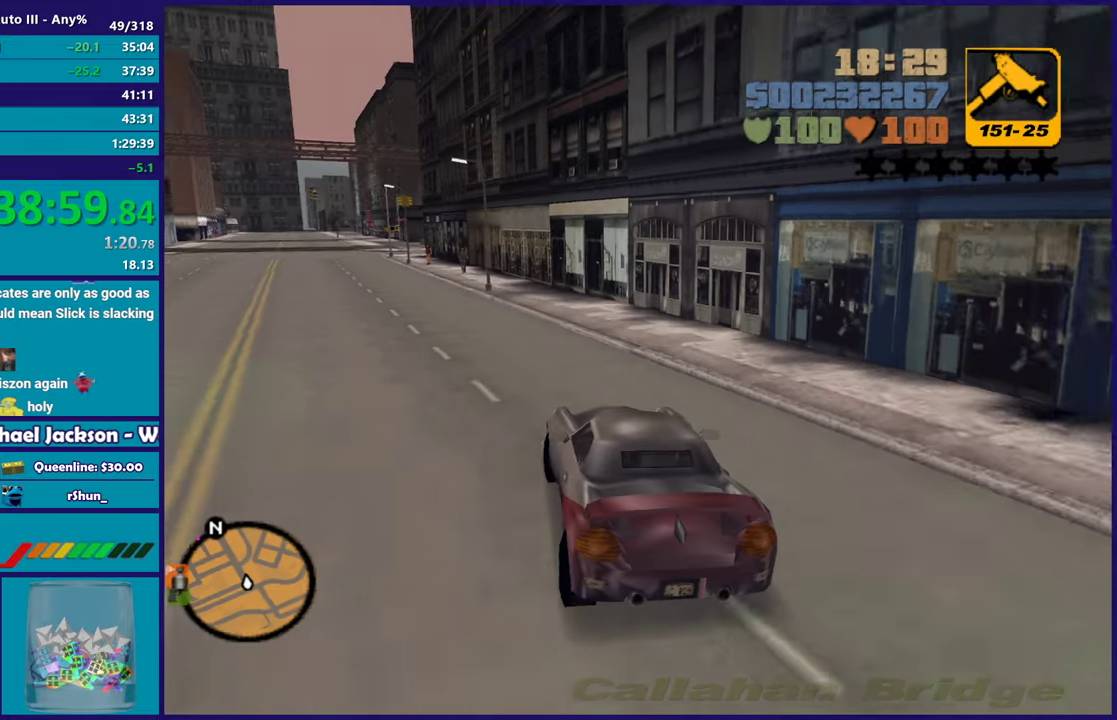
{"buttons": ["R2"], "left_stick": "left", "right_stick": "center", "events": [[67, "left_stick", "up-left"], [183, "left_stick", "center"], [383, "left_stick", "left"]]}
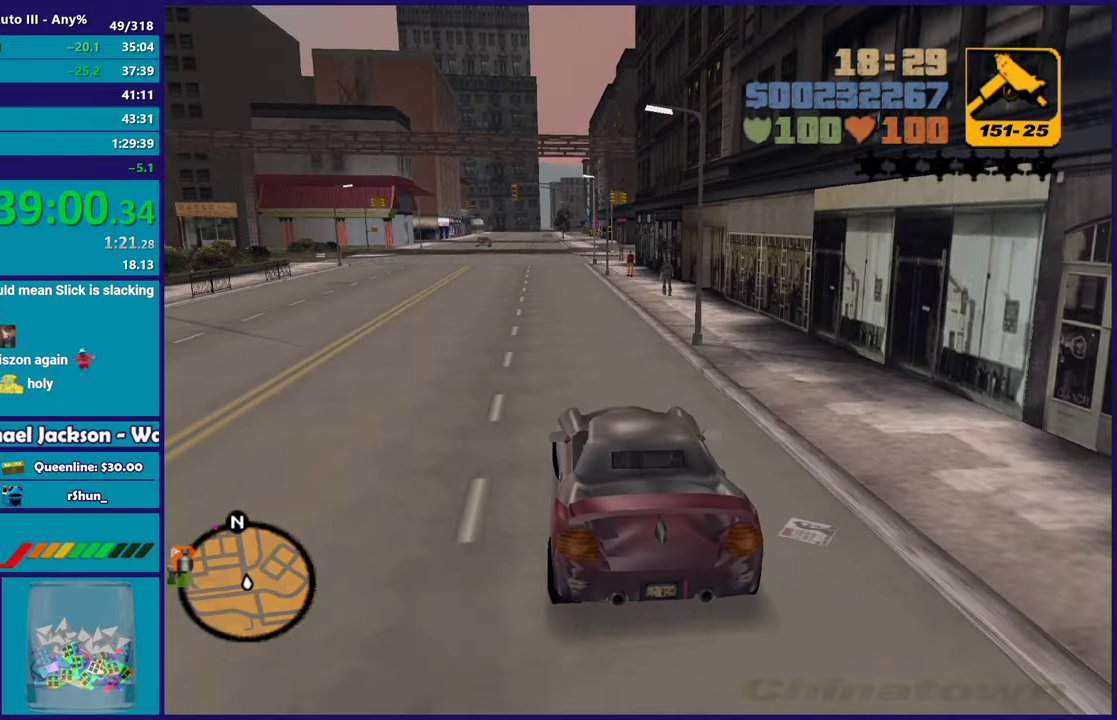
{"buttons": ["R2"], "left_stick": "right", "right_stick": "center", "events": [[50, "left_stick", "center"], [483, "left_stick", "right"]]}
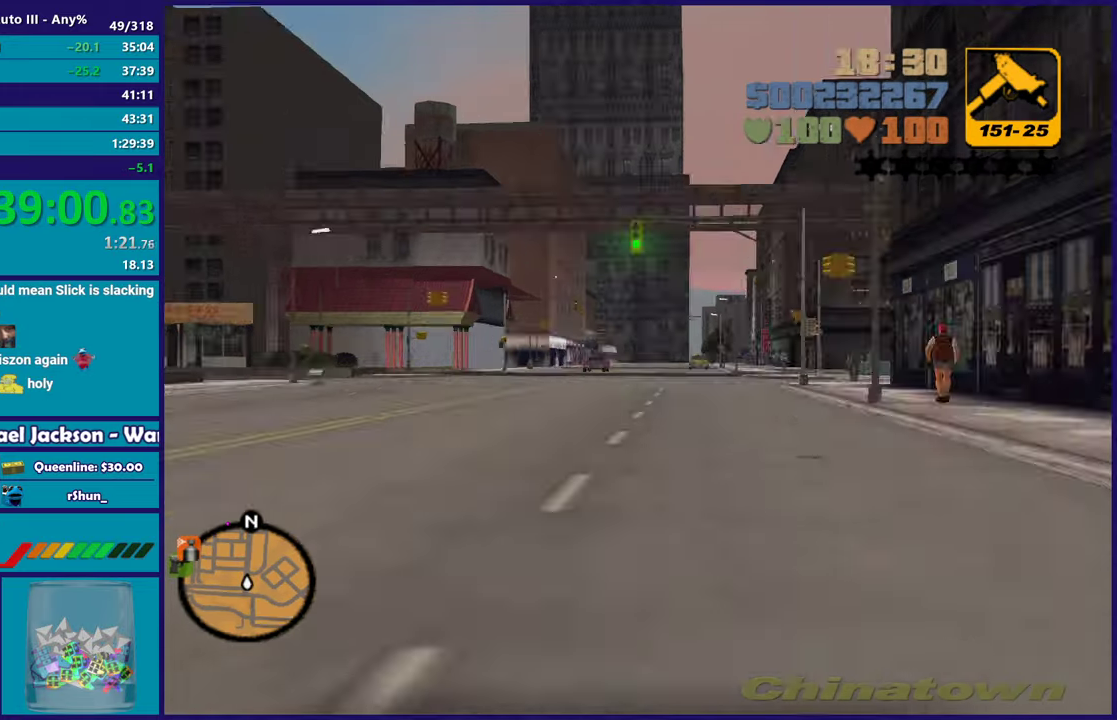
{"buttons": ["R2"], "left_stick": "center", "right_stick": "center", "events": [[67, "left_stick", "center"], [317, "left_stick", "up-left"], [383, "left_stick", "center"]]}
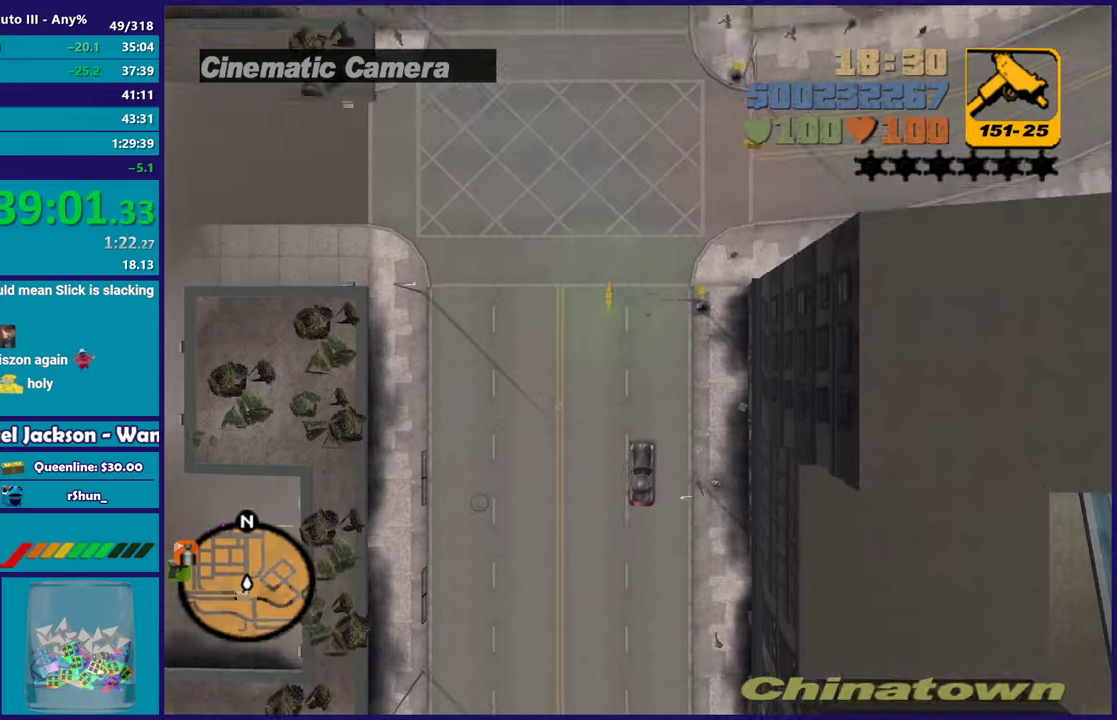
{"buttons": ["R2"], "left_stick": "center", "right_stick": "center", "events": [[383, "left_stick", "up-left"], [483, "left_stick", "center"]]}
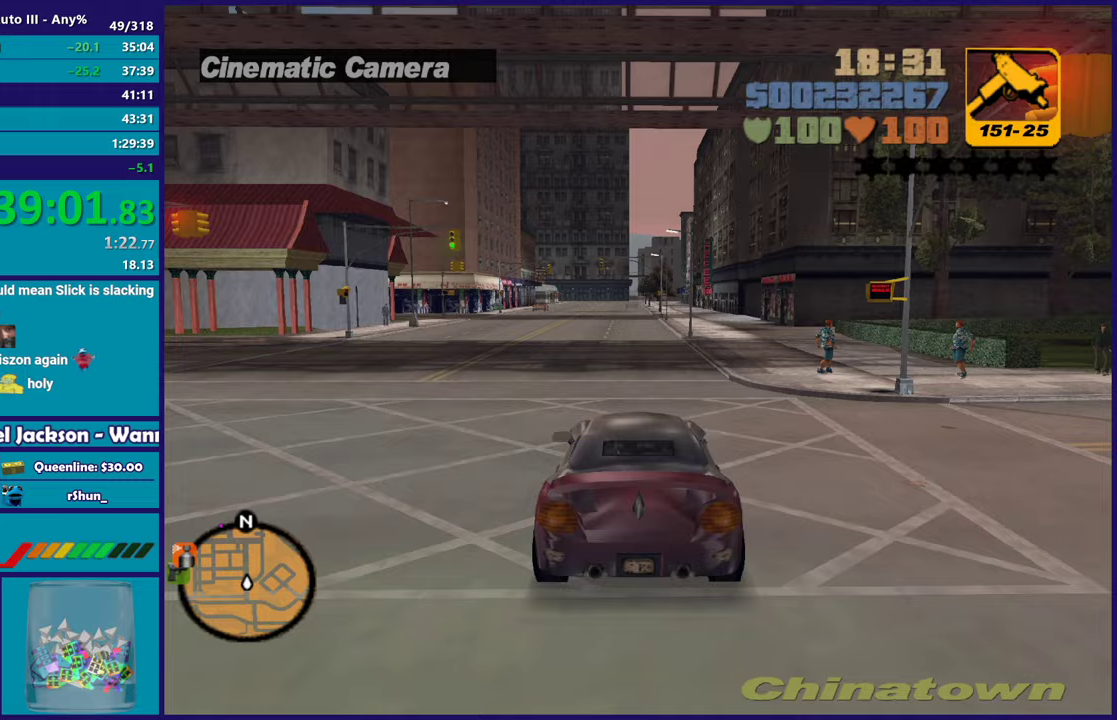
{"buttons": ["R2"], "left_stick": "center", "right_stick": "center", "events": []}
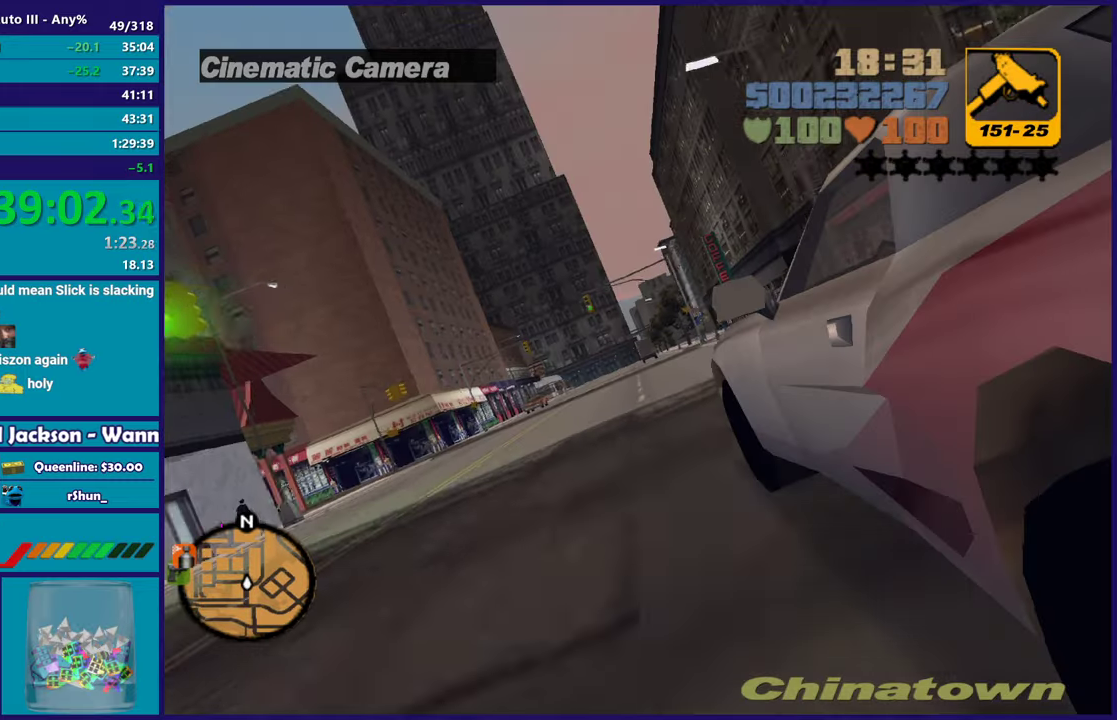
{"buttons": ["R2"], "left_stick": "center", "right_stick": "center", "events": [[50, "left_stick", "down-right"], [183, "left_stick", "up-left"], [317, "left_stick", "center"]]}
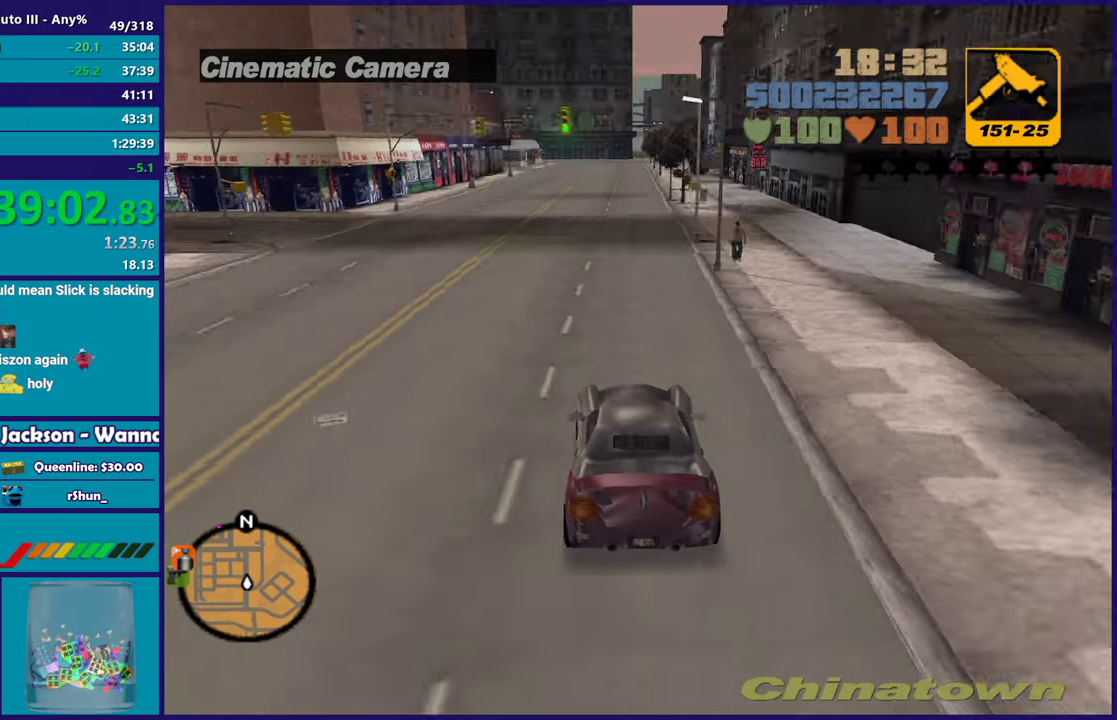
{"buttons": ["R2"], "left_stick": "center", "right_stick": "center", "events": []}
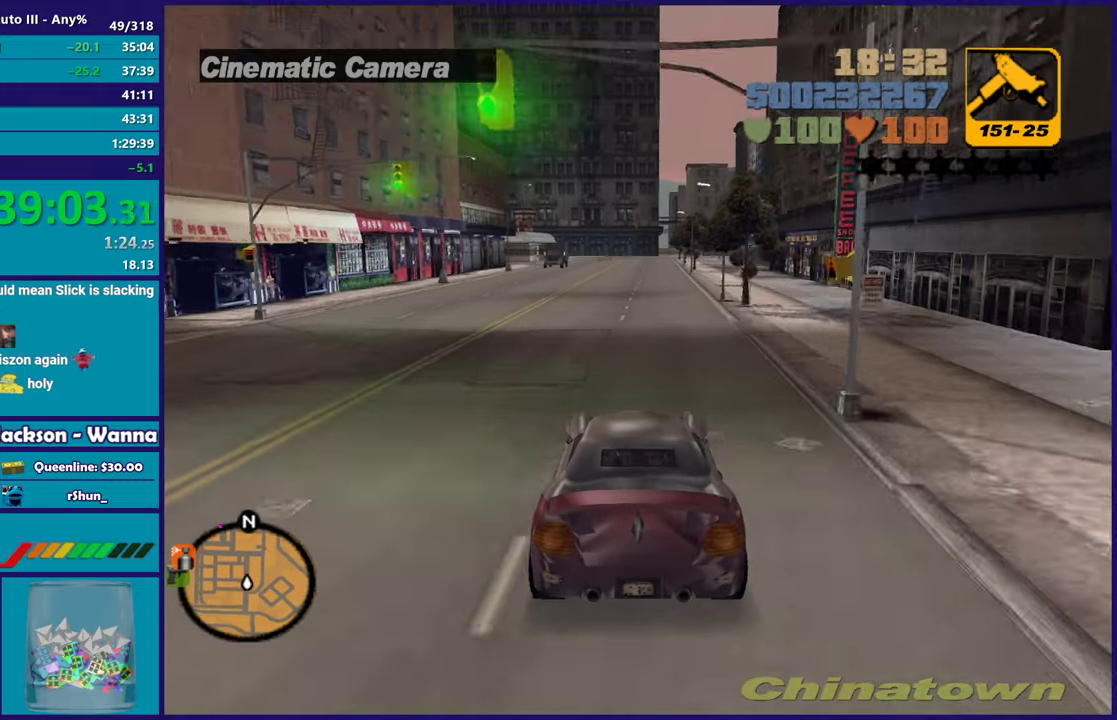
{"buttons": ["R2"], "left_stick": "center", "right_stick": "center", "events": [[133, "left_stick", "up-left"], [183, "left_stick", "center"]]}
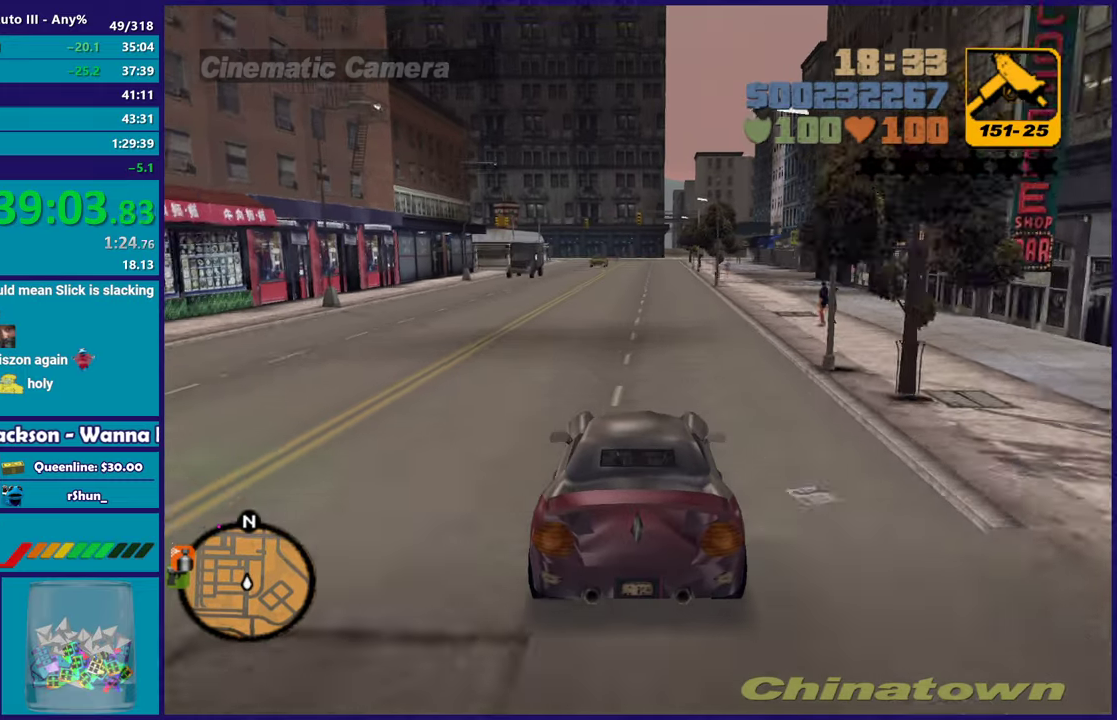
{"buttons": ["R2"], "left_stick": "center", "right_stick": "center", "events": []}
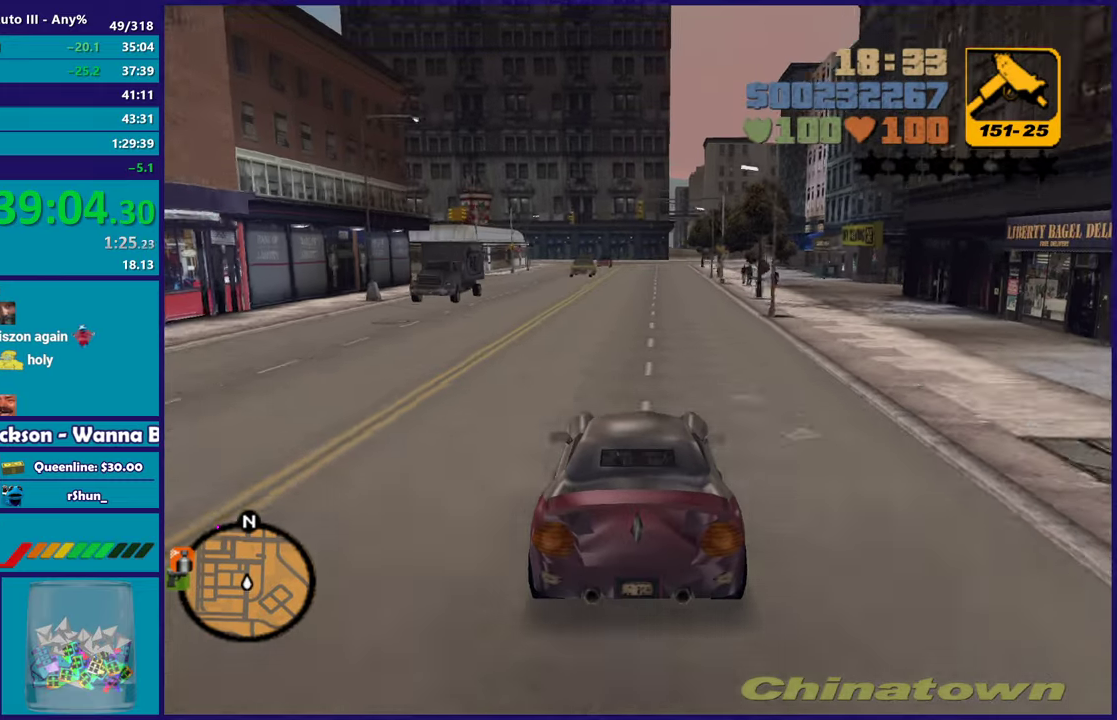
{"buttons": ["R2"], "left_stick": "center", "right_stick": "center", "events": [[33, "left_stick", "down-right"], [117, "left_stick", "center"]]}
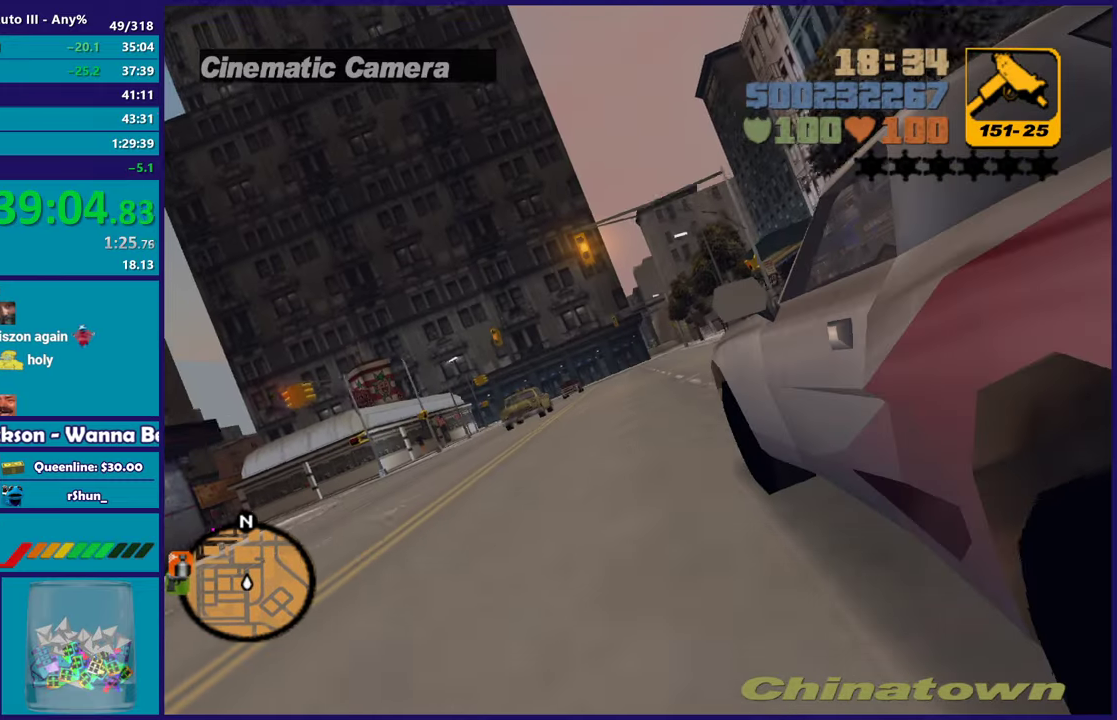
{"buttons": ["R2"], "left_stick": "center", "right_stick": "center", "events": []}
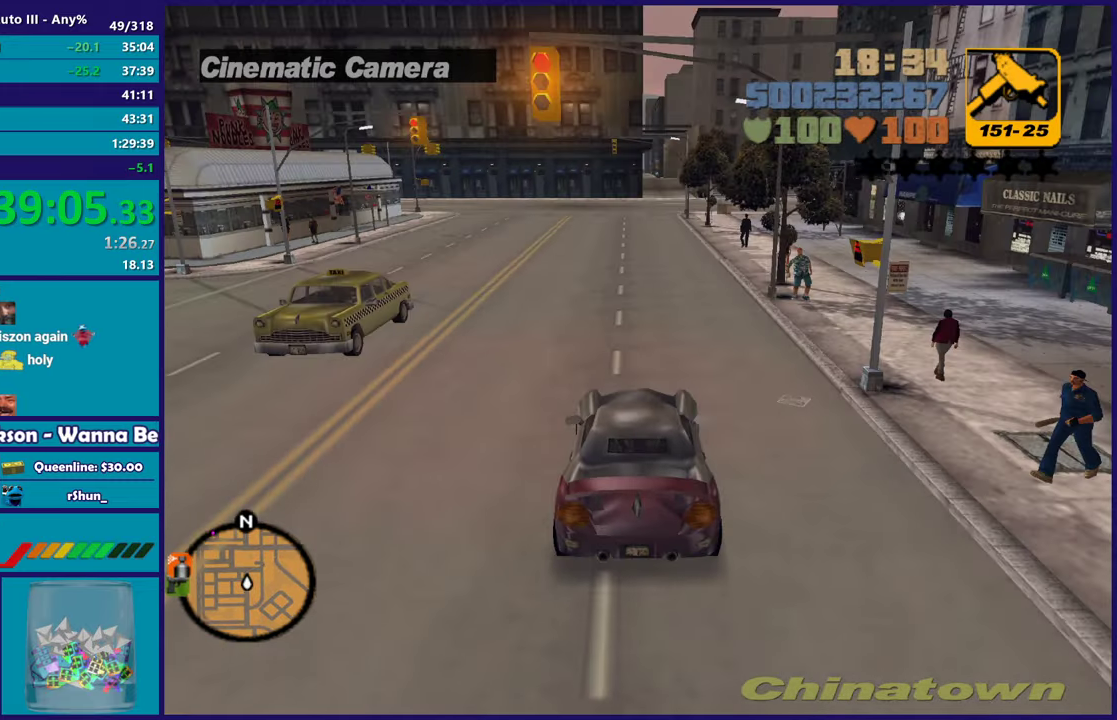
{"buttons": ["R2"], "left_stick": "center", "right_stick": "center", "events": []}
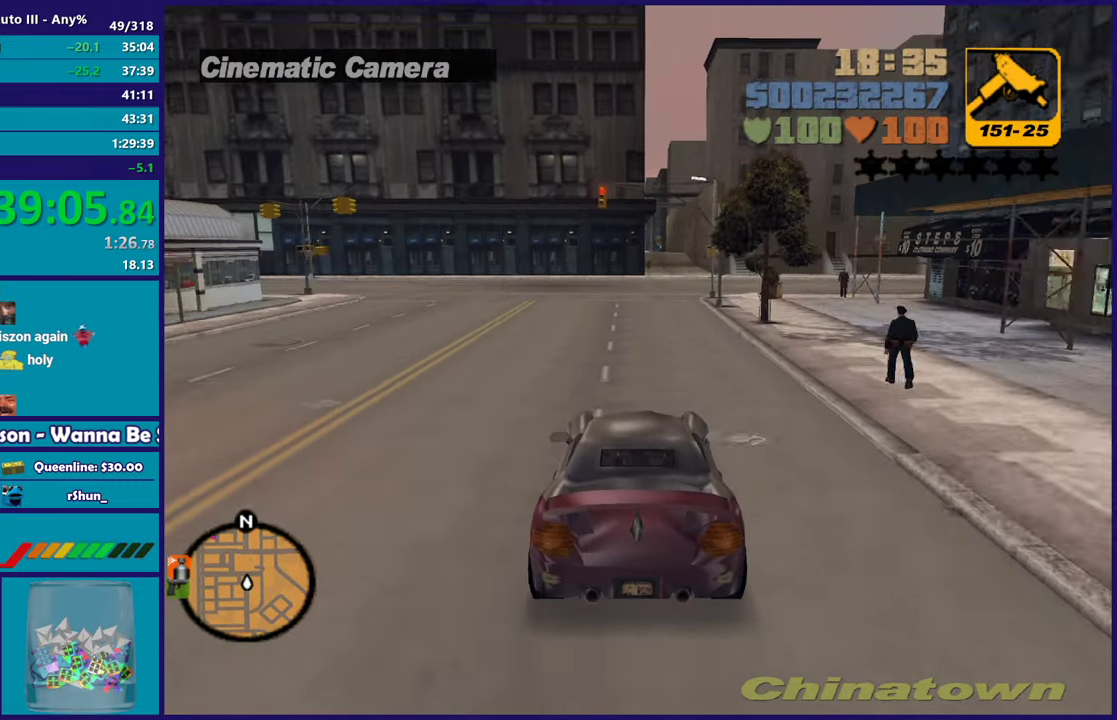
{"buttons": [], "left_stick": "center", "right_stick": "center", "events": [[383, "R2", "up"], [383, "left_stick", "down-right"], [467, "left_stick", "center"]]}
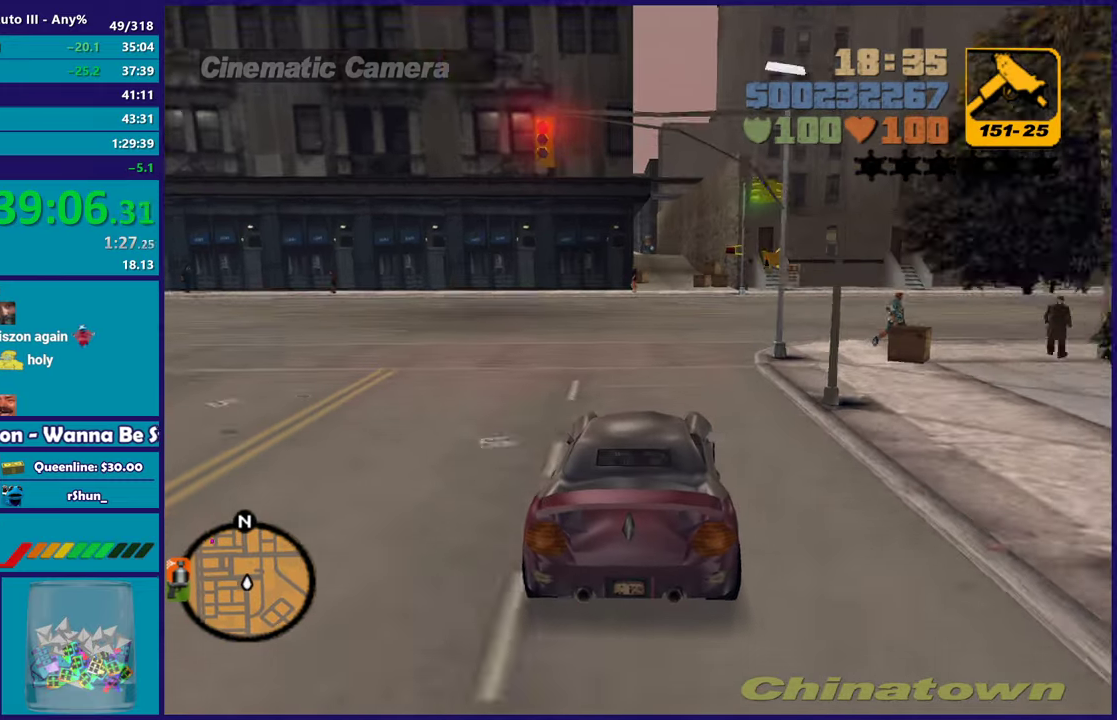
{"buttons": [], "left_stick": "center", "right_stick": "center", "events": [[400, "left_stick", "up-left"], [450, "left_stick", "center"]]}
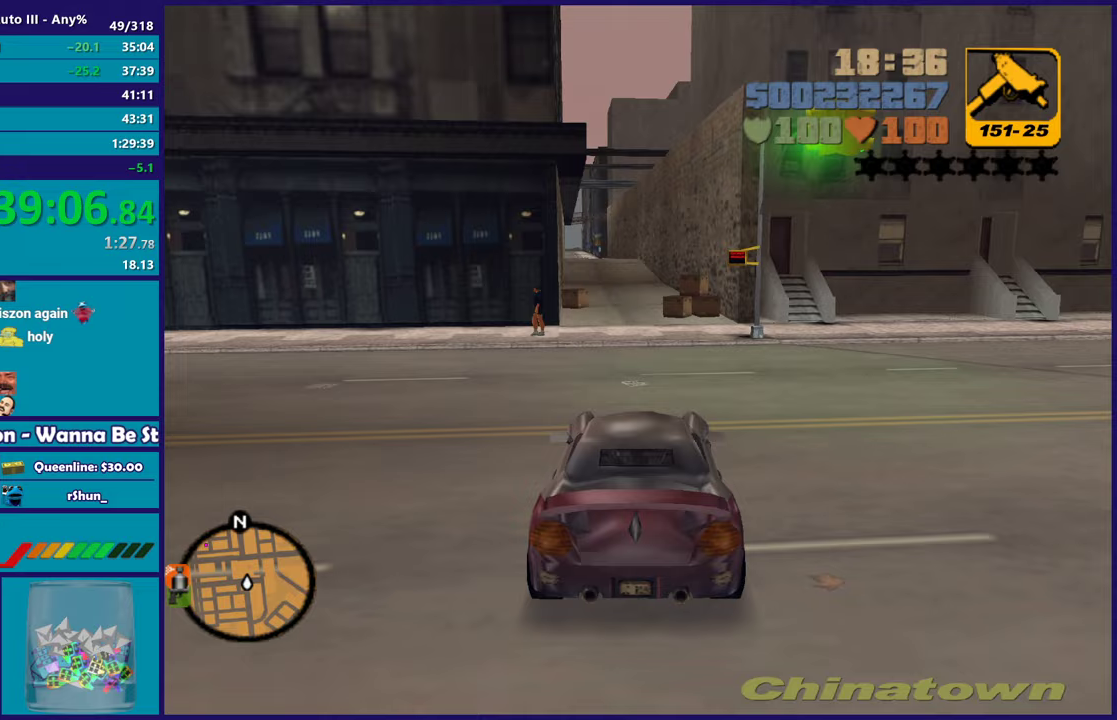
{"buttons": [], "left_stick": "center", "right_stick": "center", "events": [[233, "left_stick", "up-left"], [350, "left_stick", "center"], [400, "left_stick", "down-right"], [467, "left_stick", "center"]]}
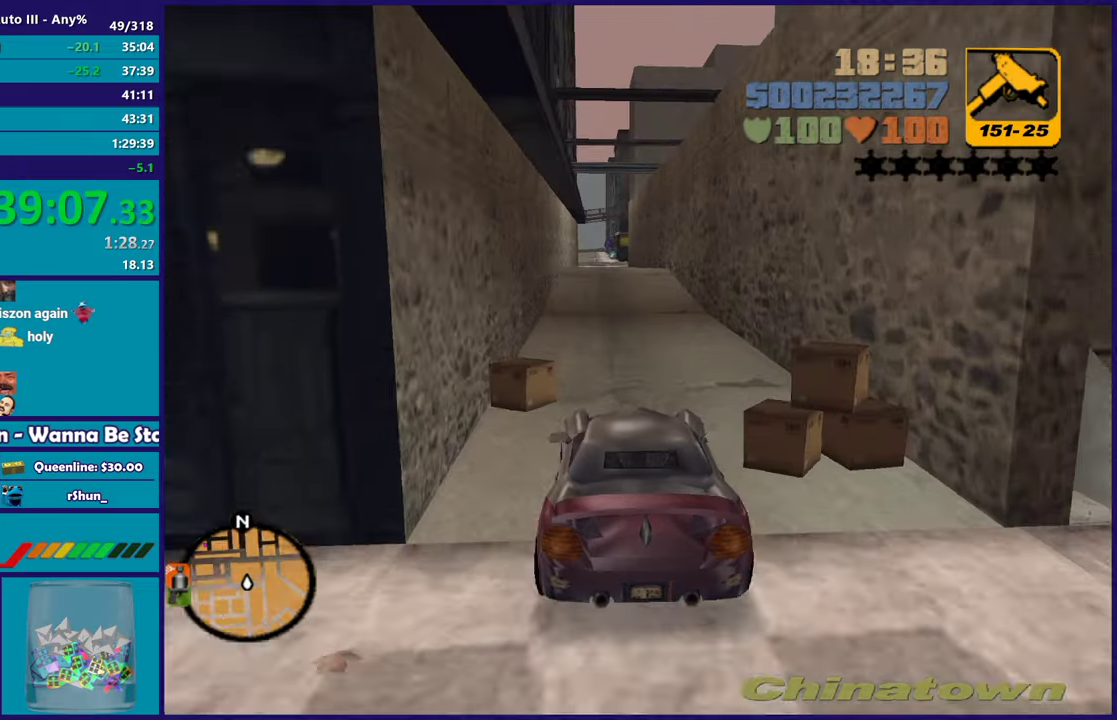
{"buttons": ["R2"], "left_stick": "left", "right_stick": "center", "events": [[33, "L2", "down"], [167, "L2", "up"], [167, "left_stick", "down-right"], [267, "left_stick", "left"], [417, "R2", "down"]]}
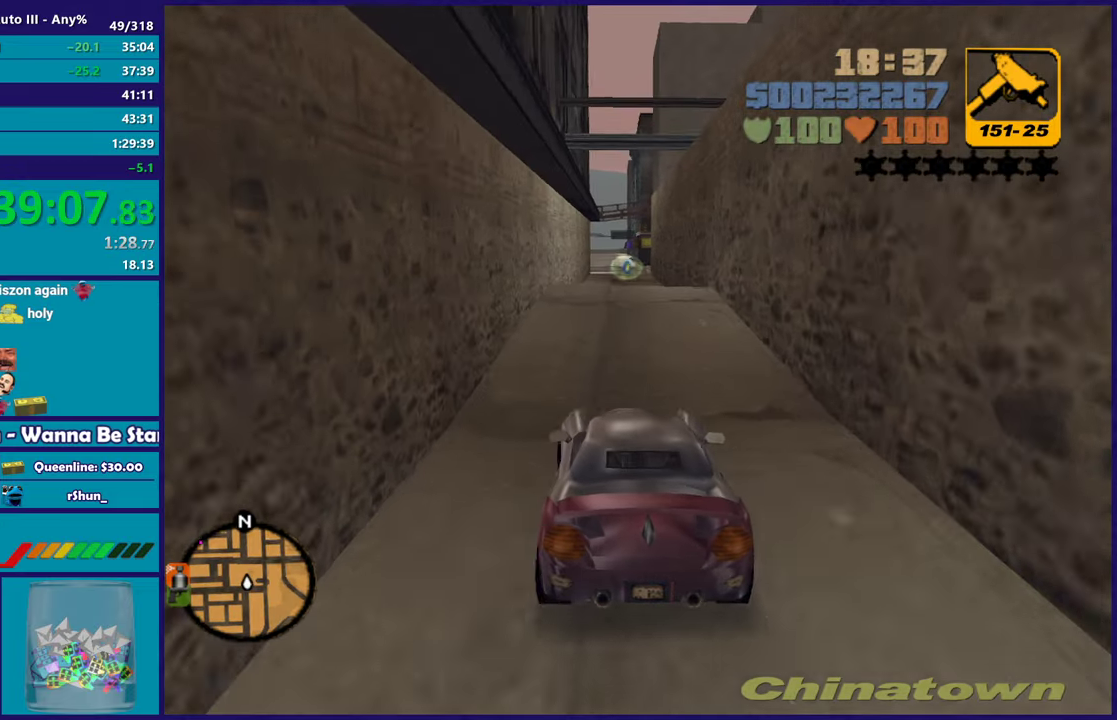
{"buttons": ["R2"], "left_stick": "right", "right_stick": "center", "events": [[33, "left_stick", "center"], [133, "left_stick", "down-right"], [317, "left_stick", "left"], [483, "left_stick", "right"]]}
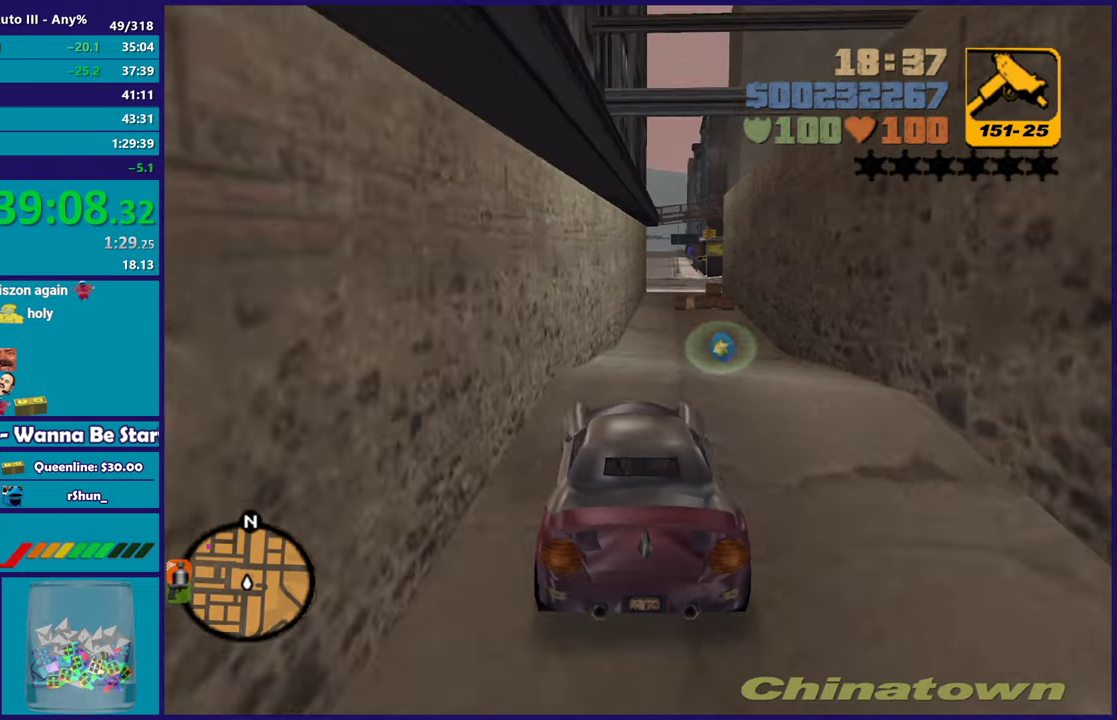
{"buttons": [], "left_stick": "center", "right_stick": "center", "events": [[17, "R2", "up"], [67, "left_stick", "center"]]}
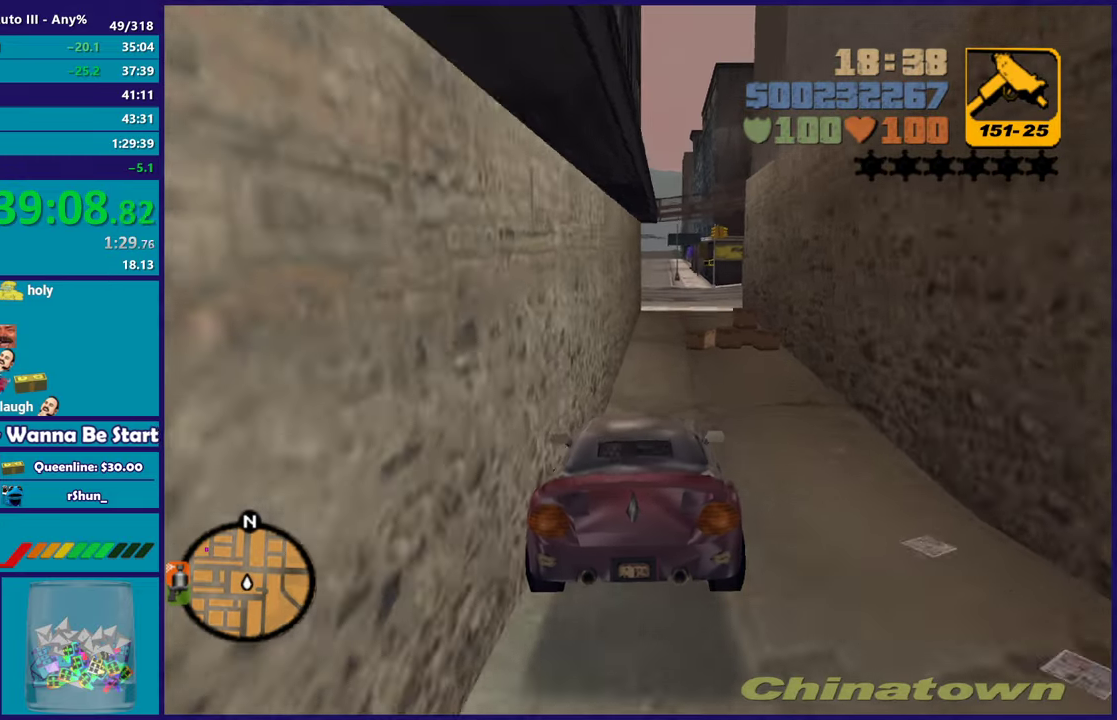
{"buttons": ["R2"], "left_stick": "center", "right_stick": "center", "events": [[417, "R2", "down"]]}
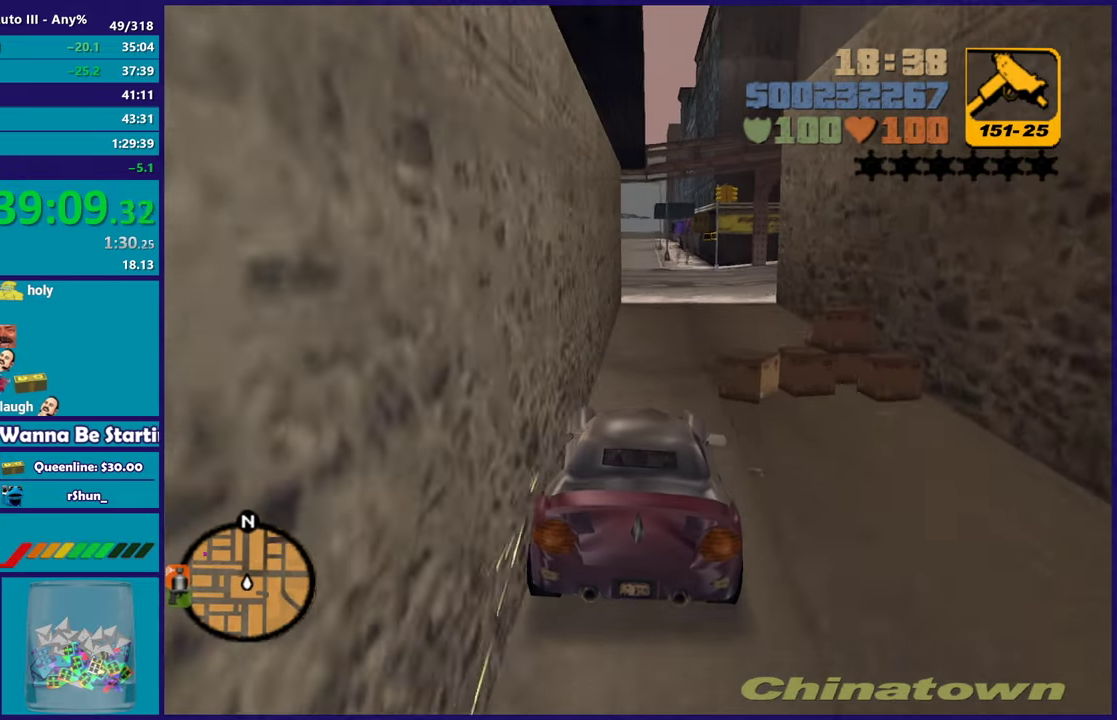
{"buttons": ["R2"], "left_stick": "left", "right_stick": "center", "events": [[217, "left_stick", "down-right"], [367, "left_stick", "center"], [417, "R2", "up"], [417, "left_stick", "left"], [483, "R2", "down"]]}
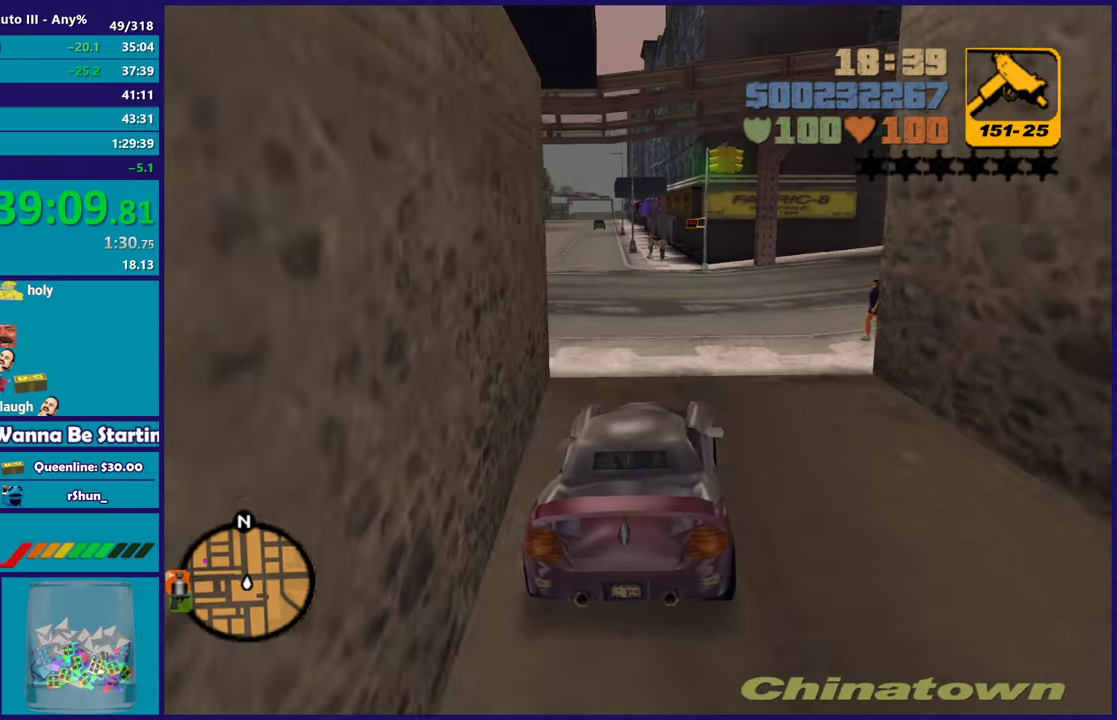
{"buttons": [], "left_stick": "left", "right_stick": "center", "events": [[83, "left_stick", "down-right"], [183, "left_stick", "left"], [367, "left_stick", "center"], [417, "R2", "up"], [417, "left_stick", "left"]]}
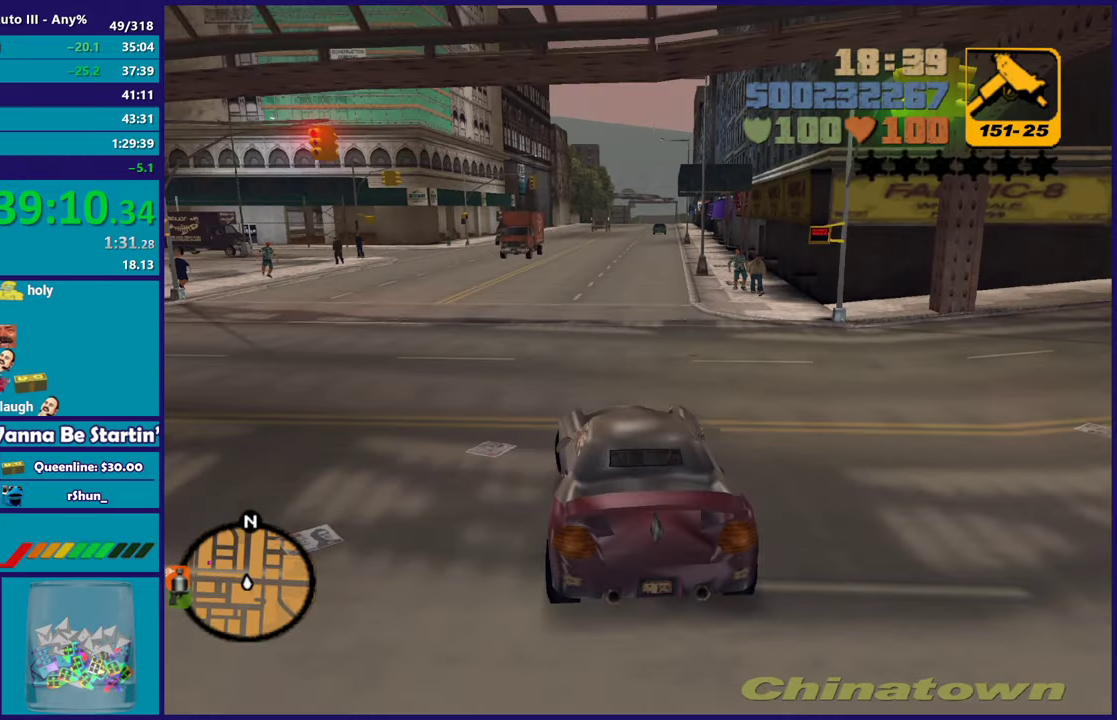
{"buttons": [], "left_stick": "left", "right_stick": "center", "events": []}
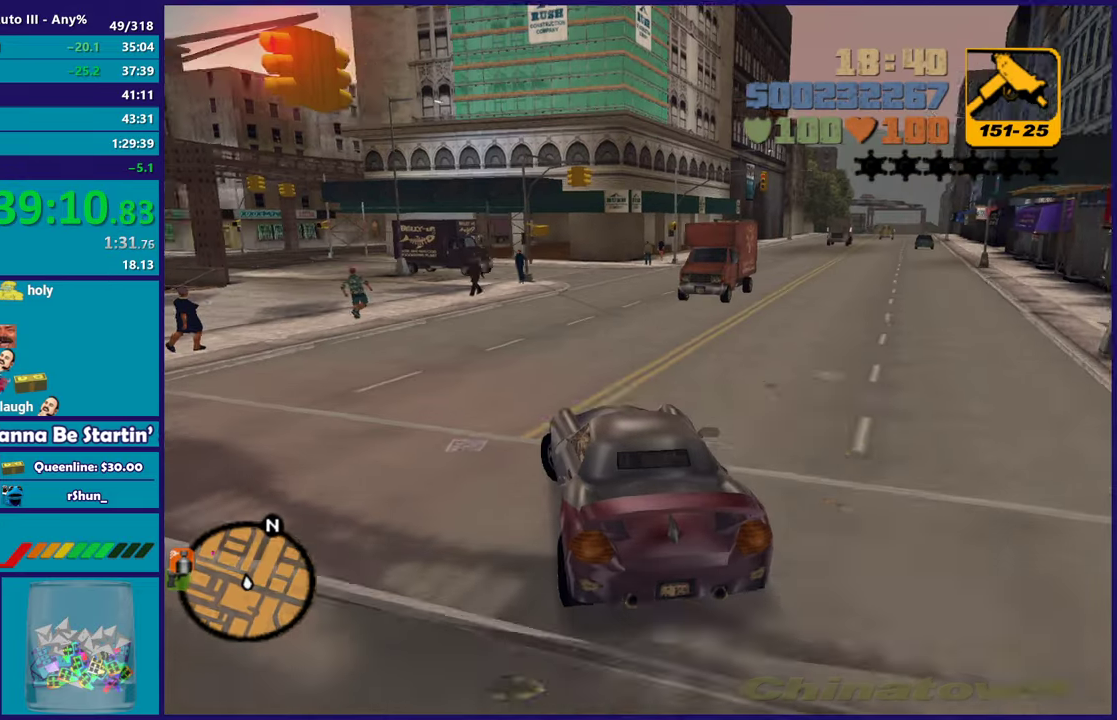
{"buttons": ["R2"], "left_stick": "center", "right_stick": "center", "events": [[33, "left_stick", "up-left"], [100, "left_stick", "left"], [283, "left_stick", "center"], [300, "R2", "down"]]}
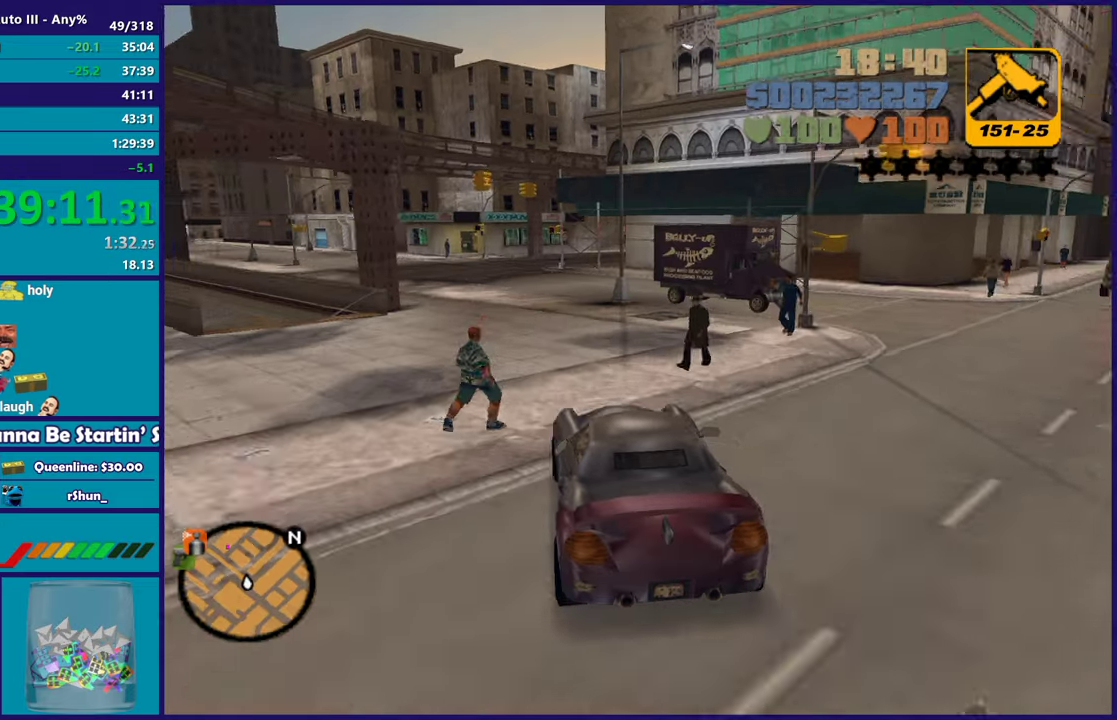
{"buttons": ["R2"], "left_stick": "center", "right_stick": "center", "events": [[67, "left_stick", "left"], [250, "left_stick", "center"]]}